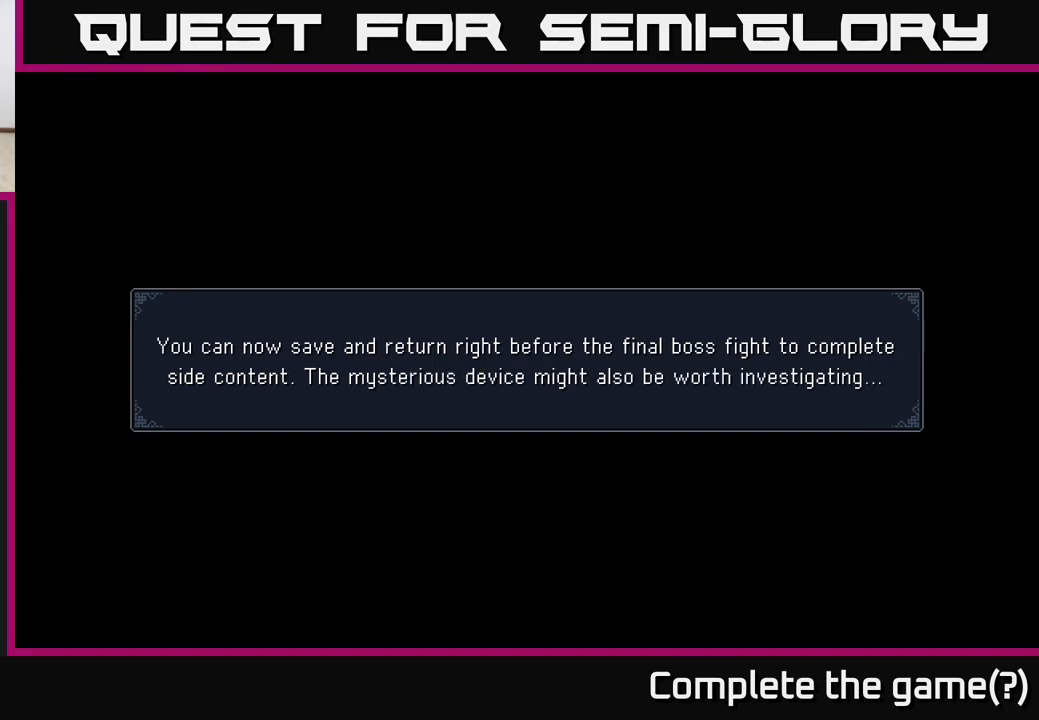
Gameplay with a controller (Xbox layout); each line is a JSON object with the inputs held at the frame after it. "events" lists button and stick changes between this image and that frame as [ms after this image, input, new state], when the widget could be followed in between.
{"buttons": ["A"], "left_stick": "center", "right_stick": "center", "events": [[383, "A", "down"]]}
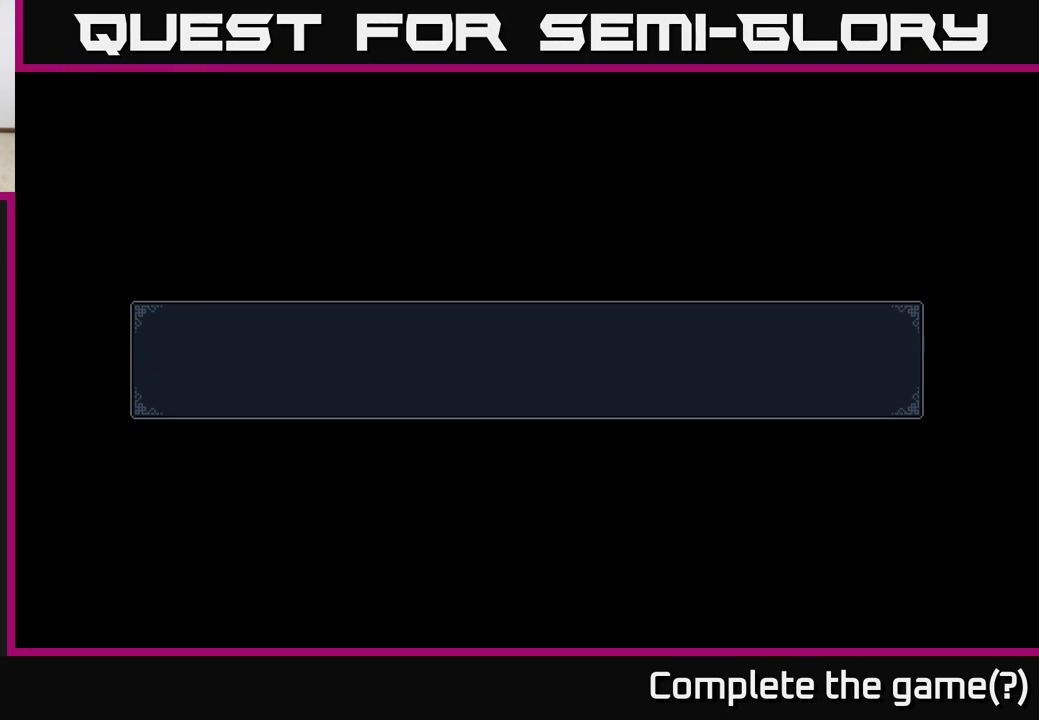
{"buttons": [], "left_stick": "center", "right_stick": "center", "events": [[50, "A", "up"]]}
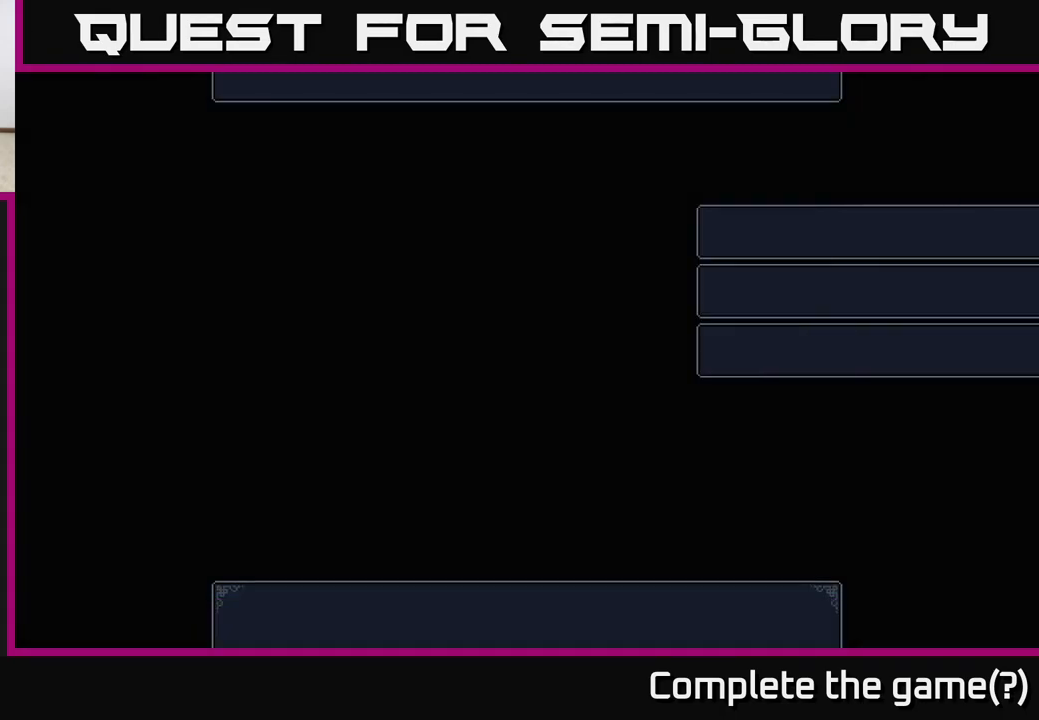
{"buttons": [], "left_stick": "center", "right_stick": "center", "events": []}
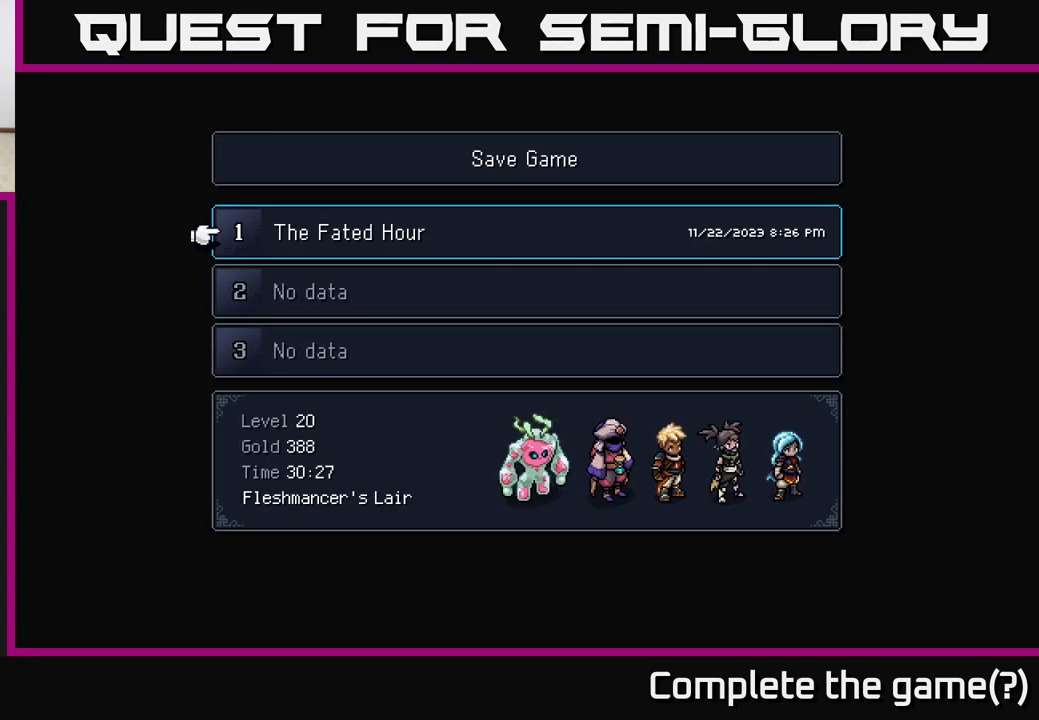
{"buttons": [], "left_stick": "center", "right_stick": "center", "events": []}
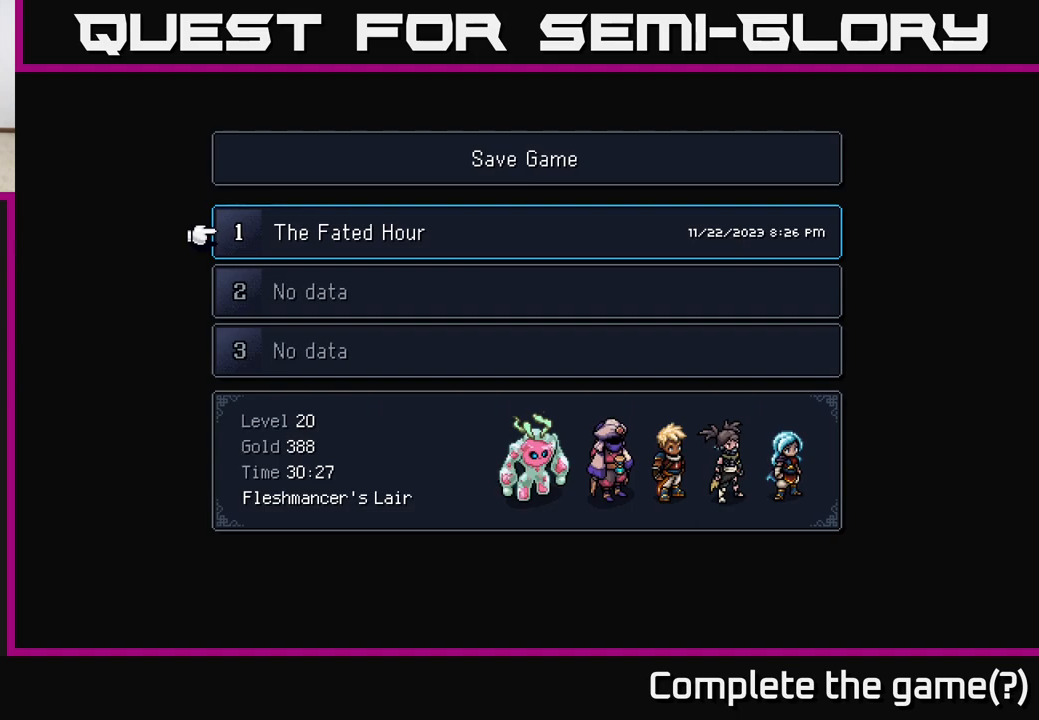
{"buttons": [], "left_stick": "center", "right_stick": "center", "events": []}
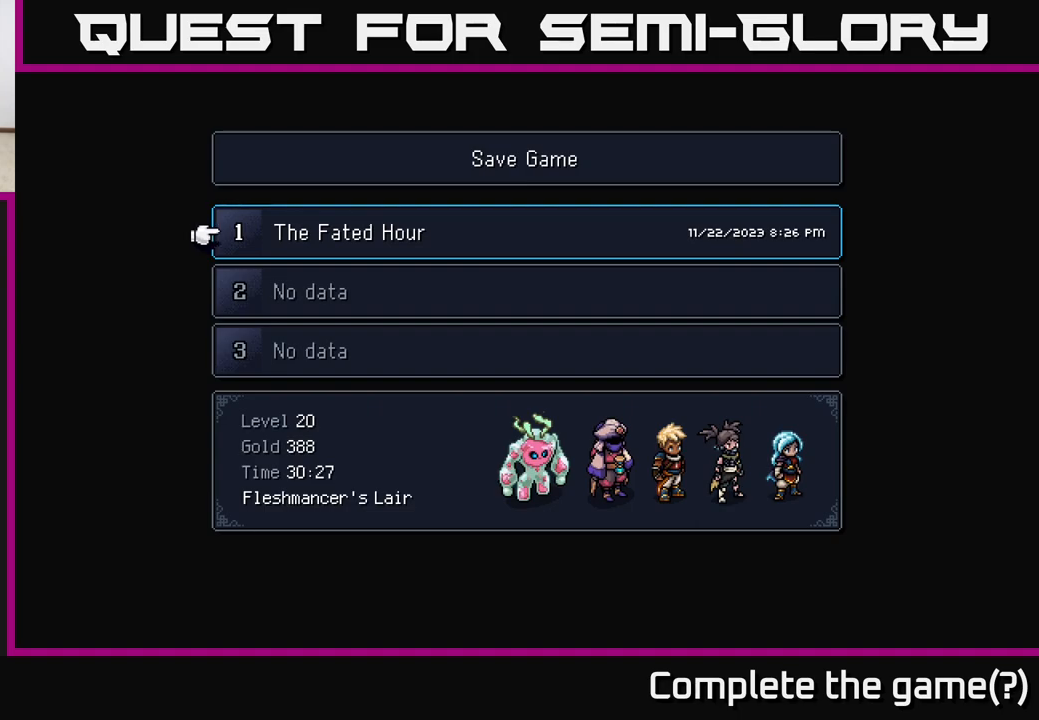
{"buttons": [], "left_stick": "center", "right_stick": "center", "events": []}
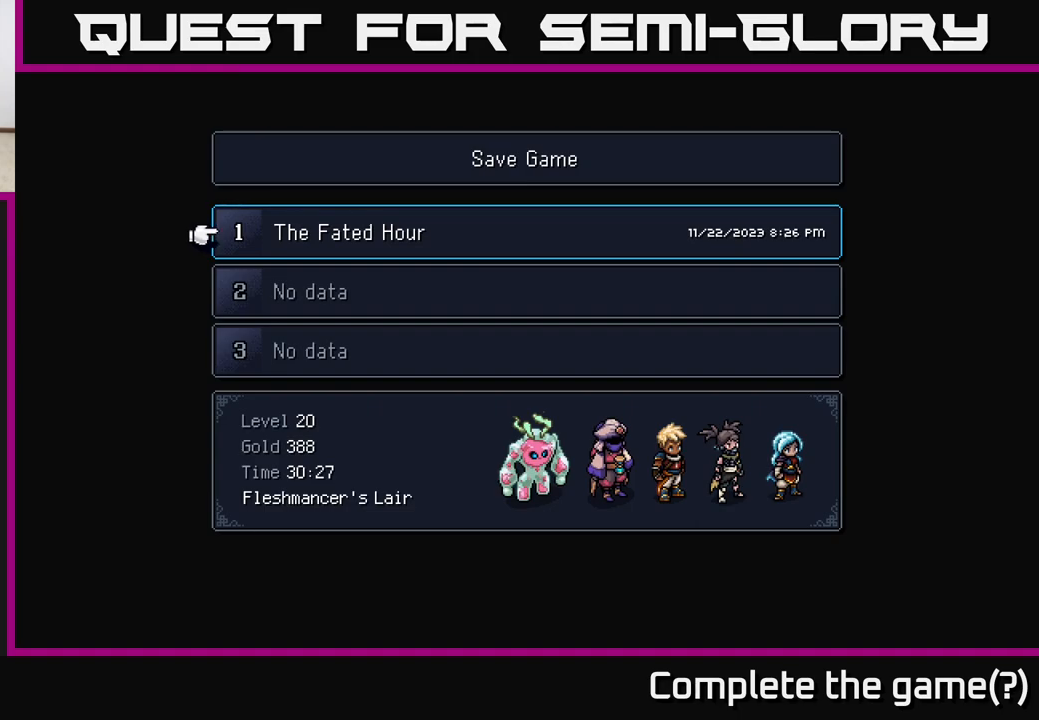
{"buttons": [], "left_stick": "center", "right_stick": "center", "events": []}
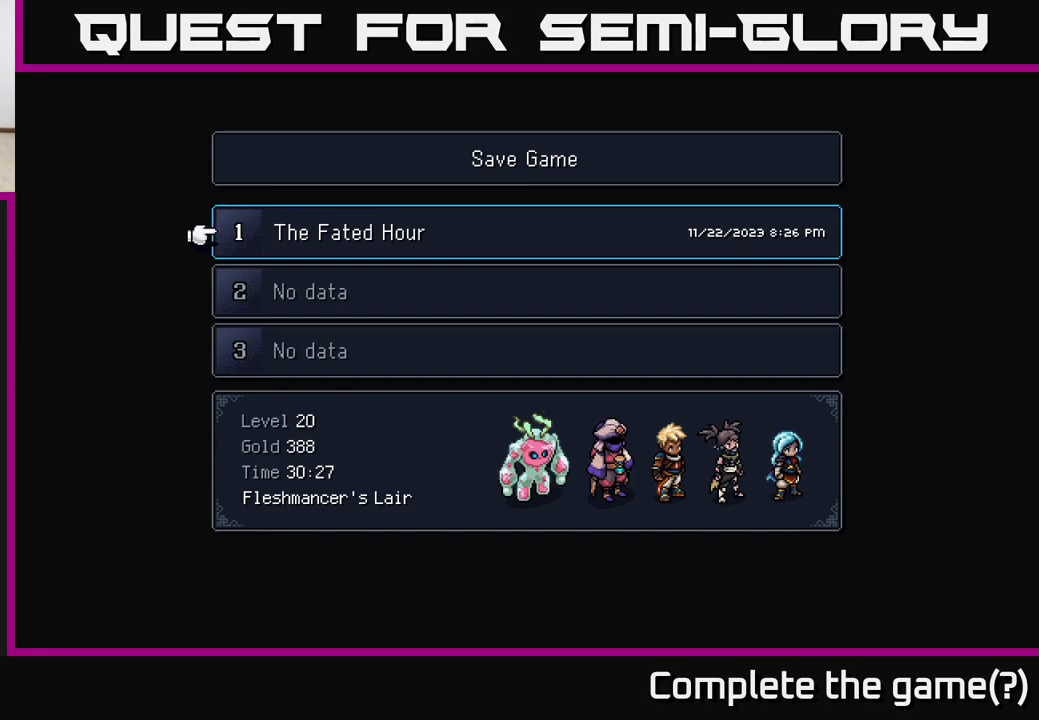
{"buttons": [], "left_stick": "center", "right_stick": "center", "events": []}
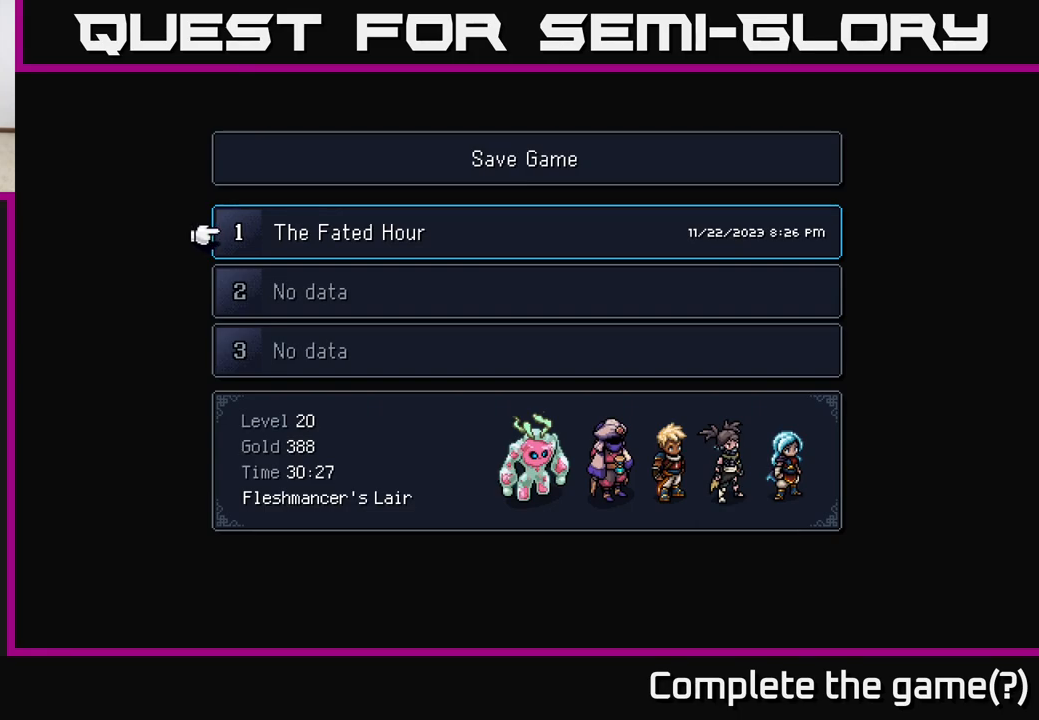
{"buttons": [], "left_stick": "center", "right_stick": "center", "events": []}
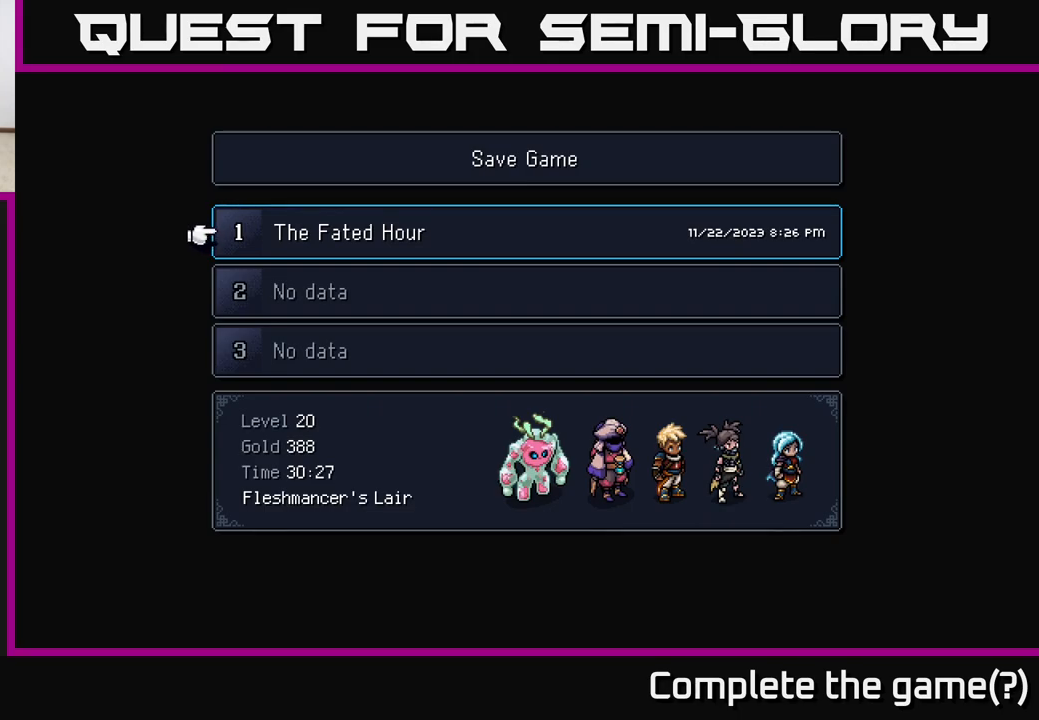
{"buttons": [], "left_stick": "center", "right_stick": "center", "events": []}
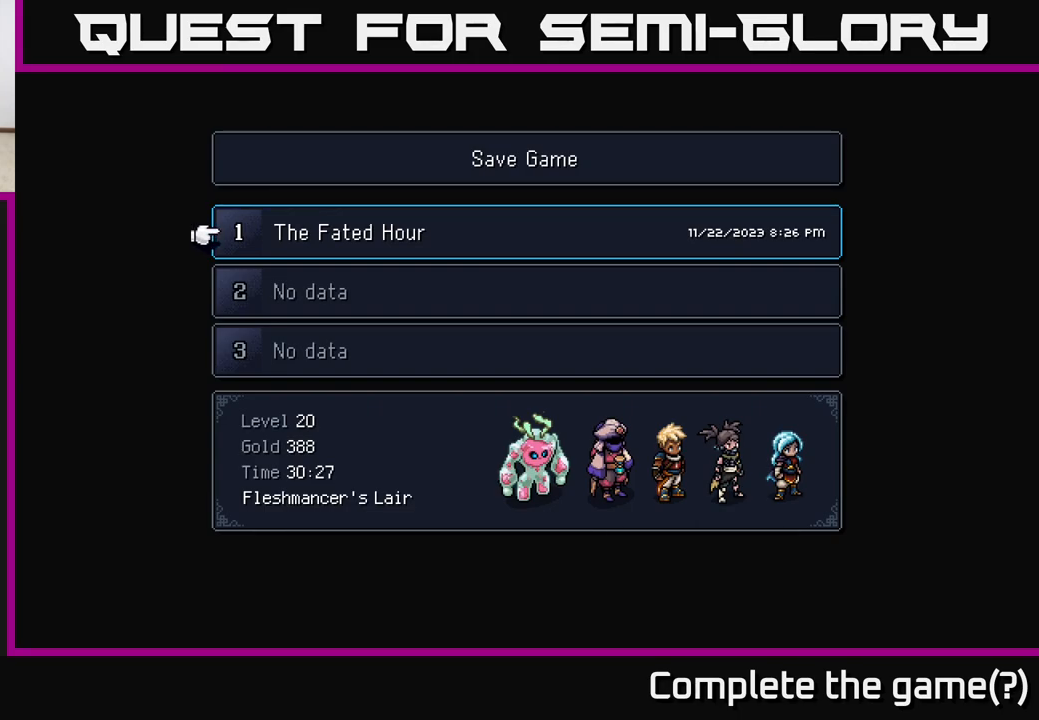
{"buttons": [], "left_stick": "down", "right_stick": "center", "events": [[483, "left_stick", "down"]]}
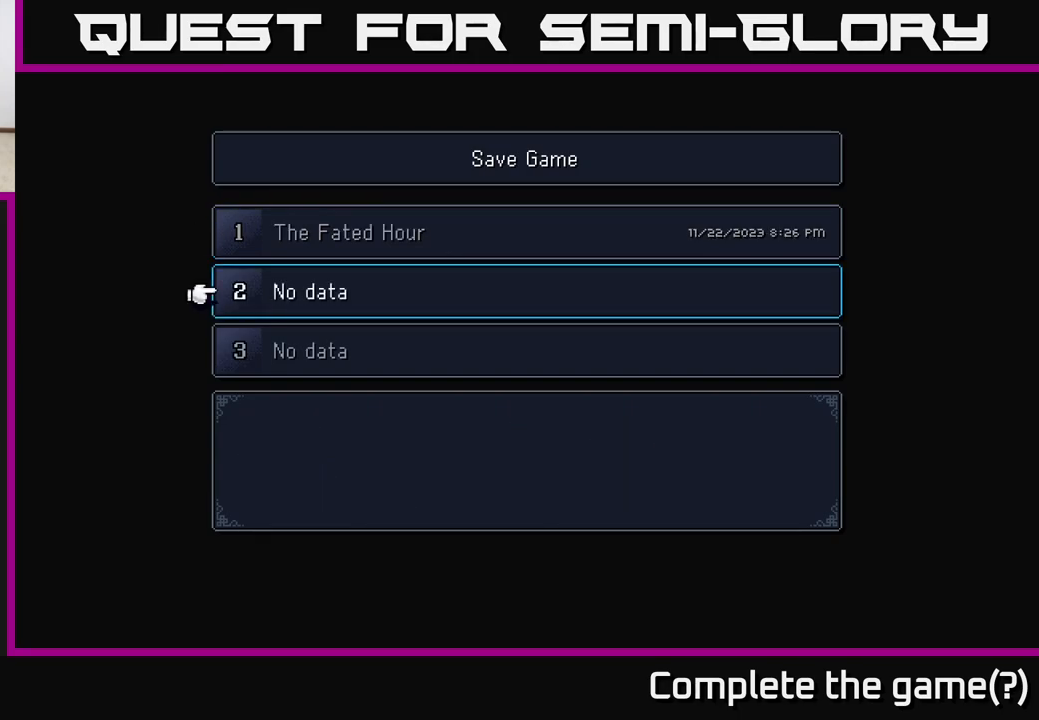
{"buttons": [], "left_stick": "up", "right_stick": "center", "events": [[183, "left_stick", "center"], [317, "left_stick", "up"]]}
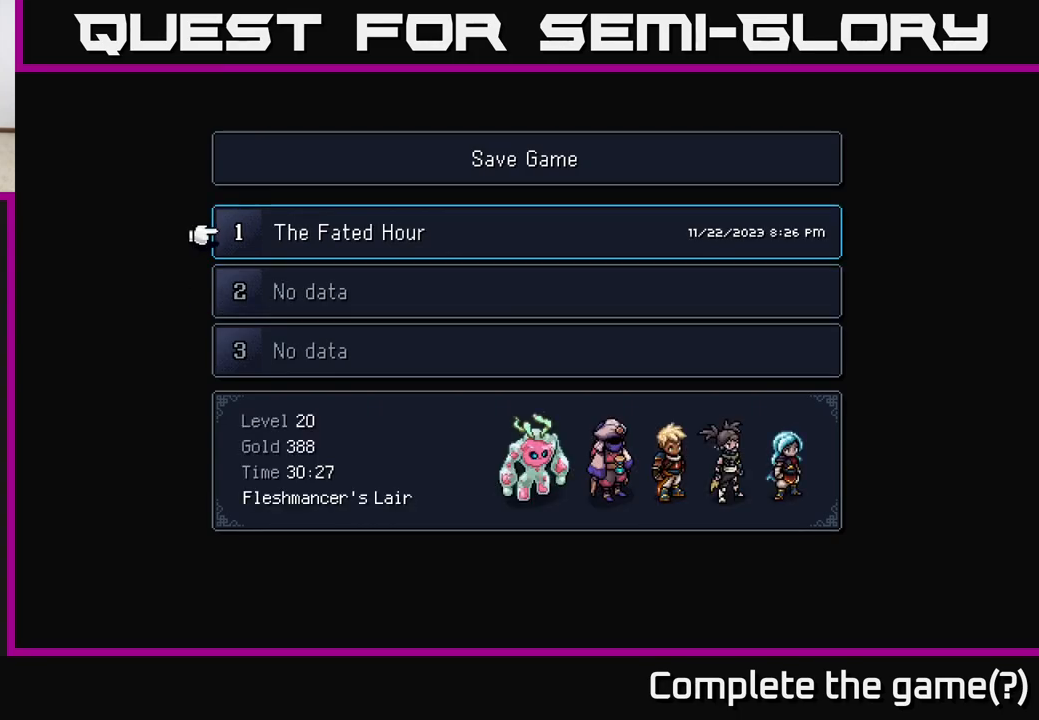
{"buttons": [], "left_stick": "up", "right_stick": "center", "events": [[33, "left_stick", "center"], [333, "left_stick", "down"], [500, "left_stick", "up"]]}
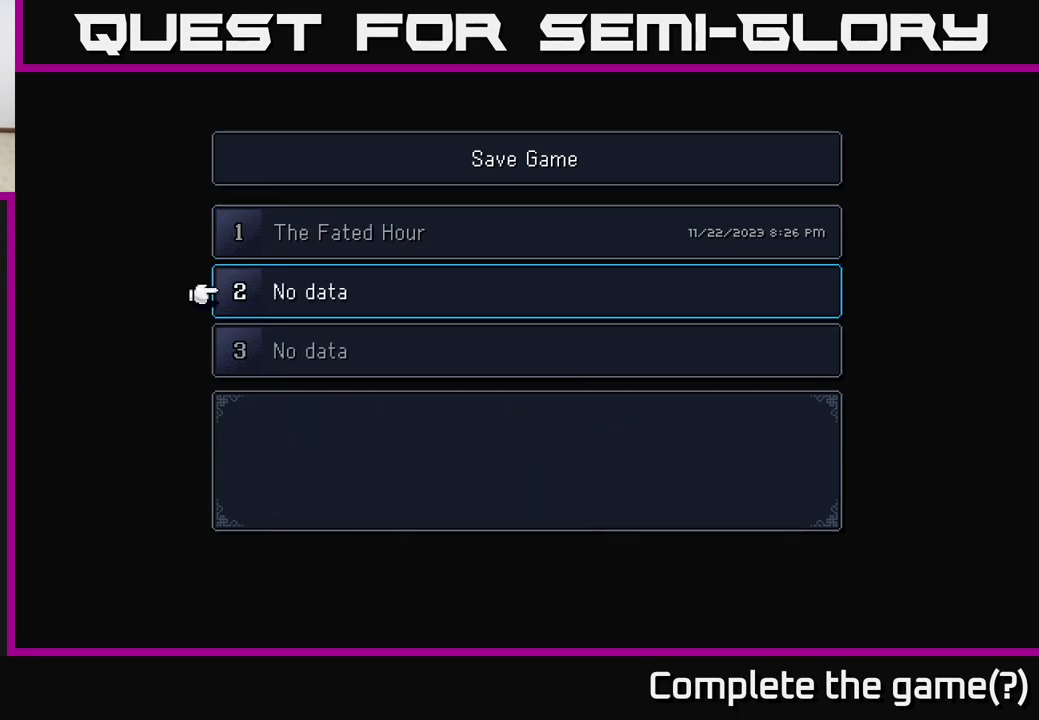
{"buttons": [], "left_stick": "center", "right_stick": "center", "events": [[150, "A", "down"], [167, "left_stick", "center"], [217, "A", "up"]]}
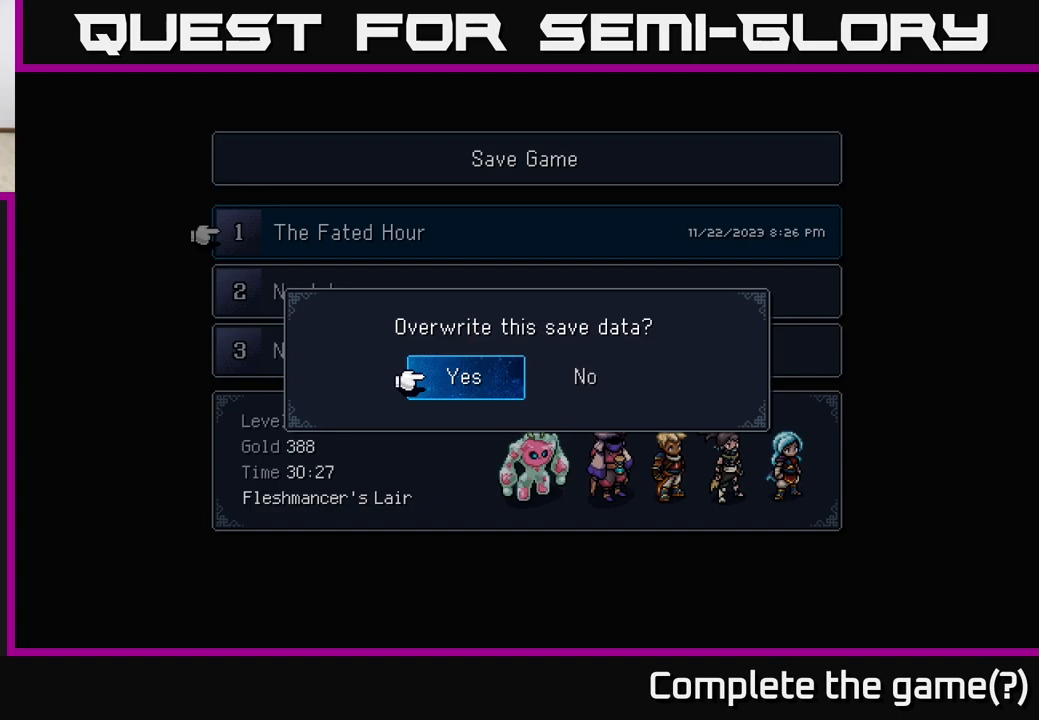
{"buttons": [], "left_stick": "center", "right_stick": "center", "events": [[317, "A", "down"], [400, "A", "up"]]}
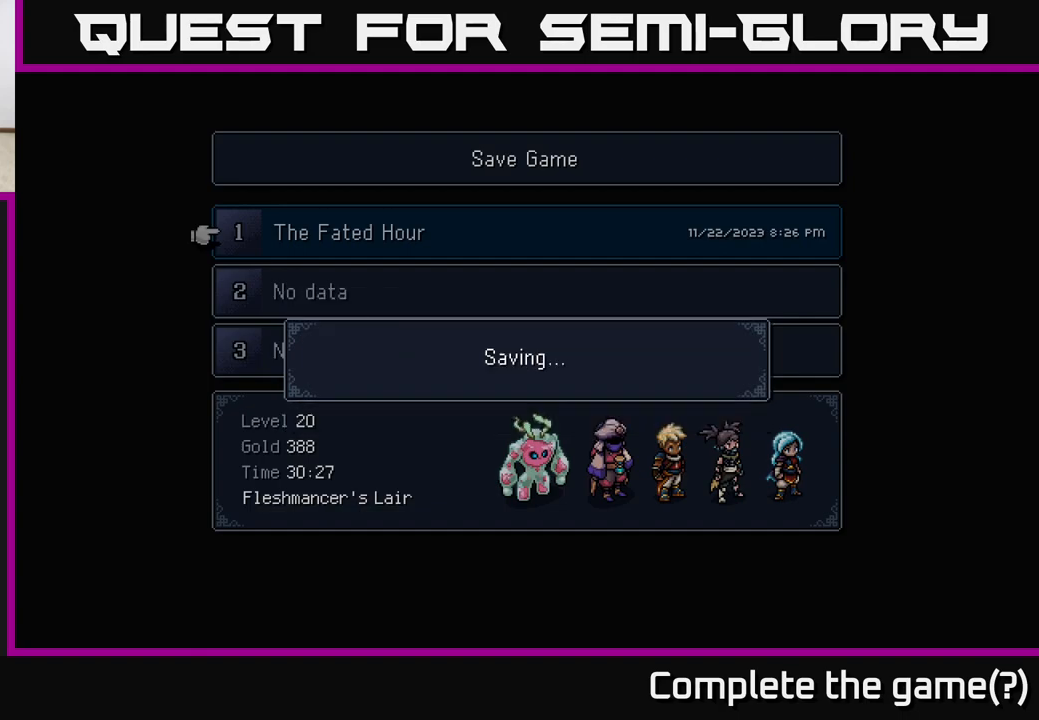
{"buttons": [], "left_stick": "center", "right_stick": "center", "events": []}
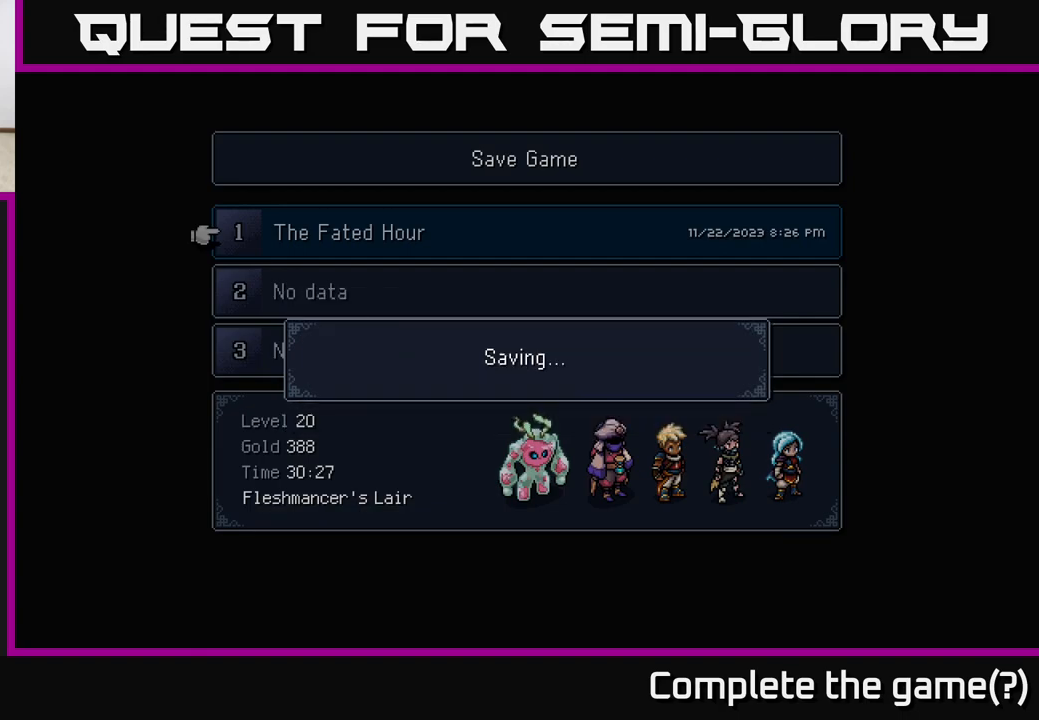
{"buttons": [], "left_stick": "center", "right_stick": "center", "events": []}
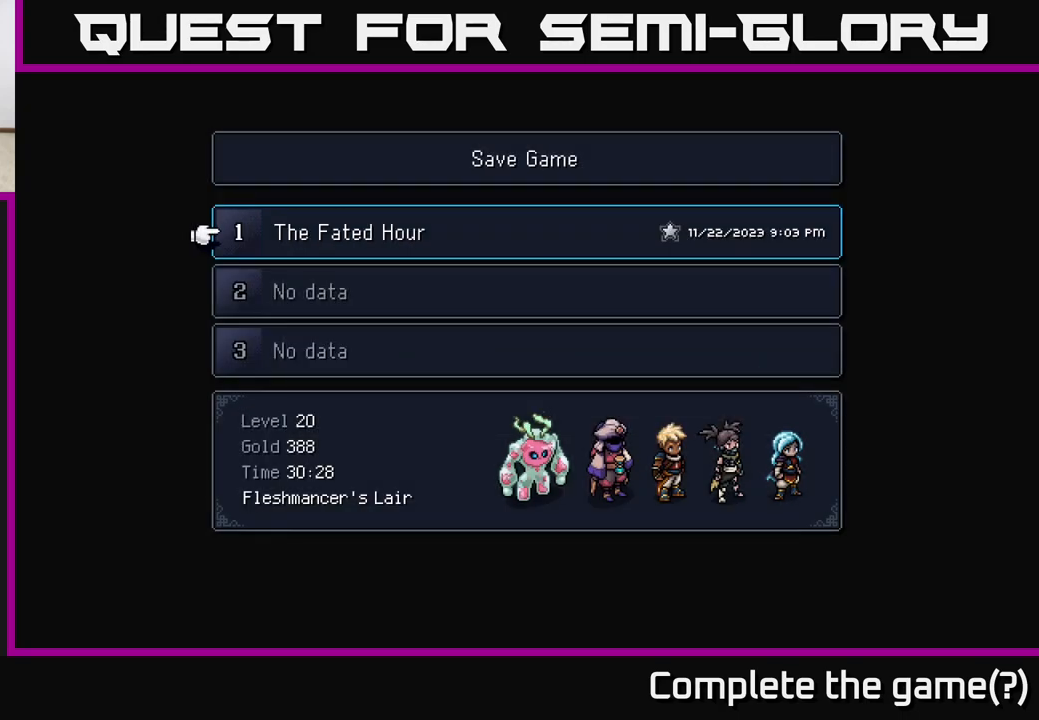
{"buttons": [], "left_stick": "center", "right_stick": "center", "events": []}
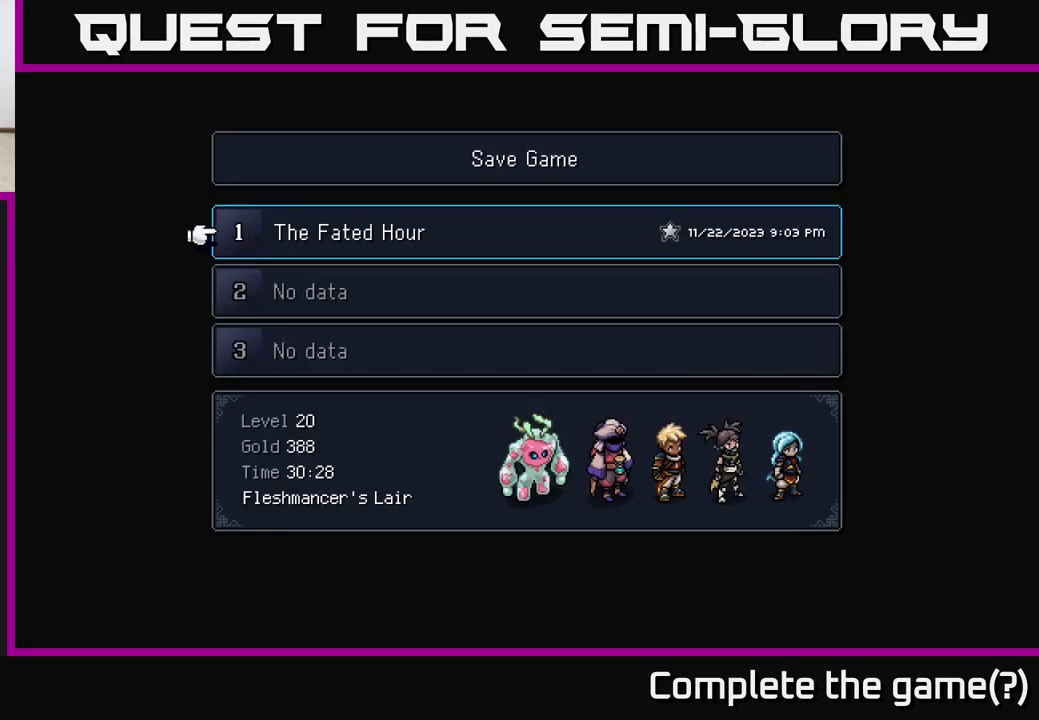
{"buttons": [], "left_stick": "center", "right_stick": "center", "events": []}
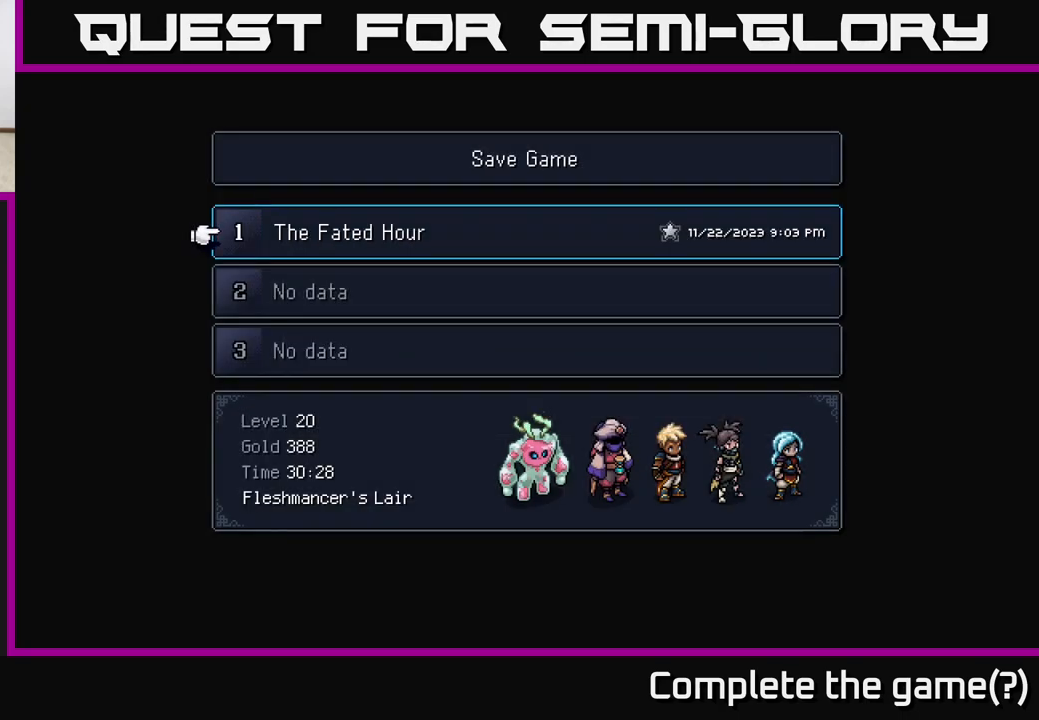
{"buttons": [], "left_stick": "up", "right_stick": "center", "events": [[117, "left_stick", "down"], [300, "left_stick", "center"], [383, "left_stick", "up"]]}
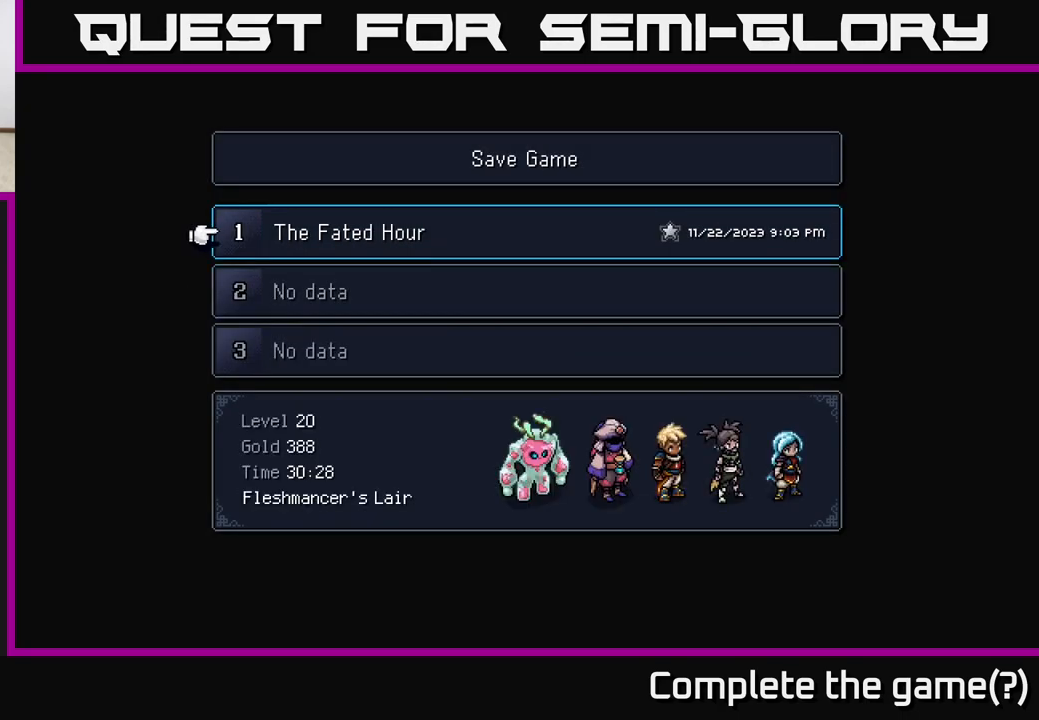
{"buttons": [], "left_stick": "center", "right_stick": "center", "events": [[50, "left_stick", "center"]]}